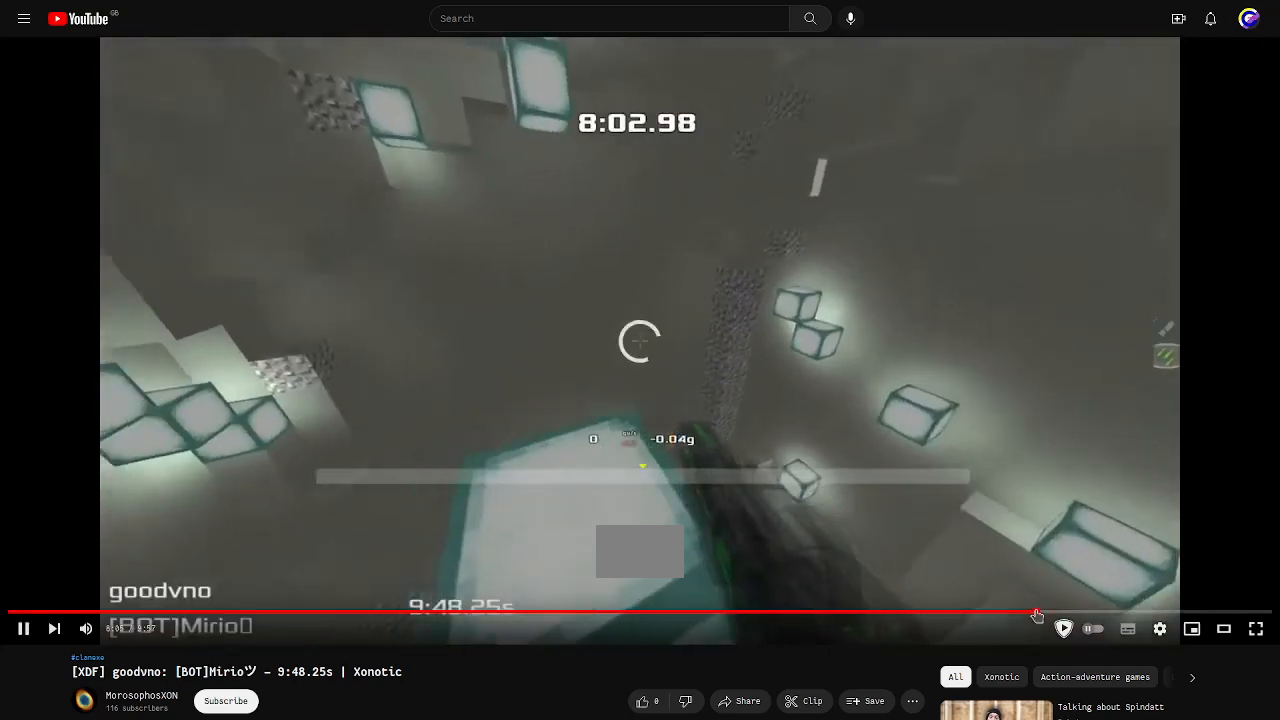
Gameplay with keyboard; each line is a JSON object with the keys held at the frame after it. "events" lists presses ("down") and releases ("up") of "down", "left", "right" and "up" between this image and that frame as [ms after this image, input, new state], when the widget could be followed in between. No other keys are recorded. Mouse input is not recorded. Not read: other_keys.
{"keys": ["right", "up"], "events": [[333, "up", "down"], [367, "right", "down"]]}
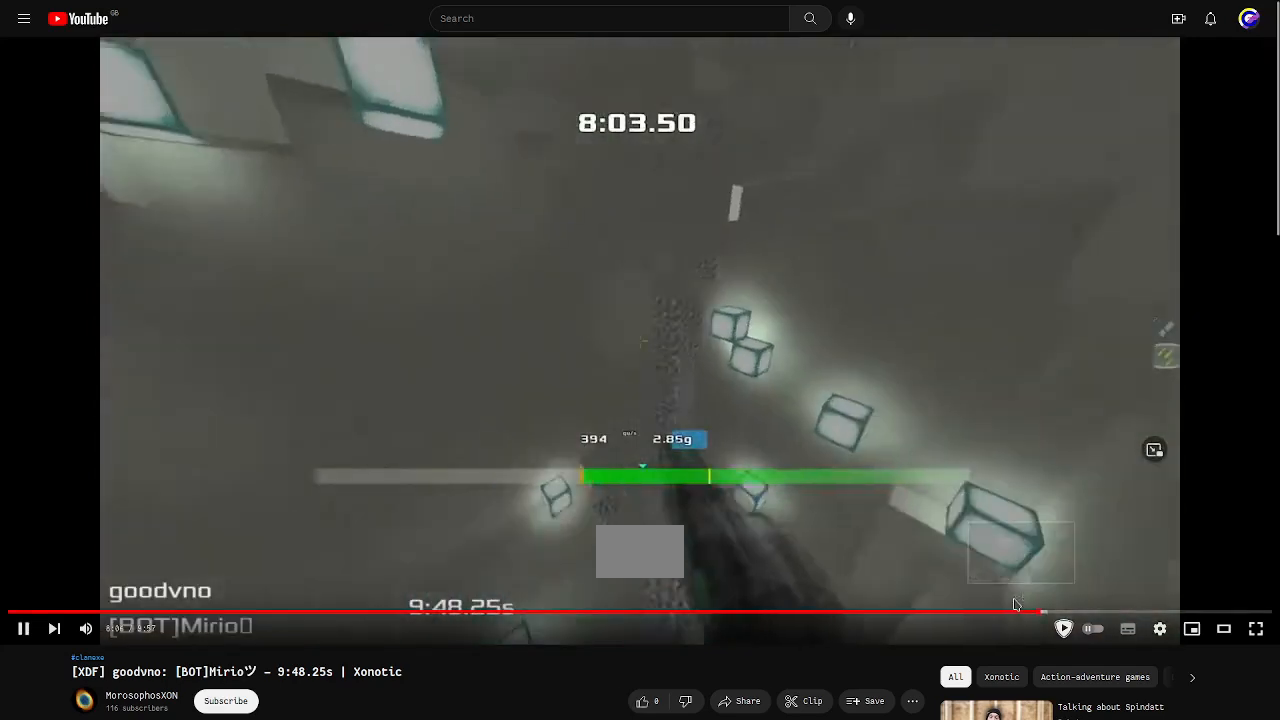
{"keys": ["down"], "events": [[67, "right", "up"], [167, "right", "down"], [333, "up", "up"], [400, "right", "up"], [500, "down", "down"]]}
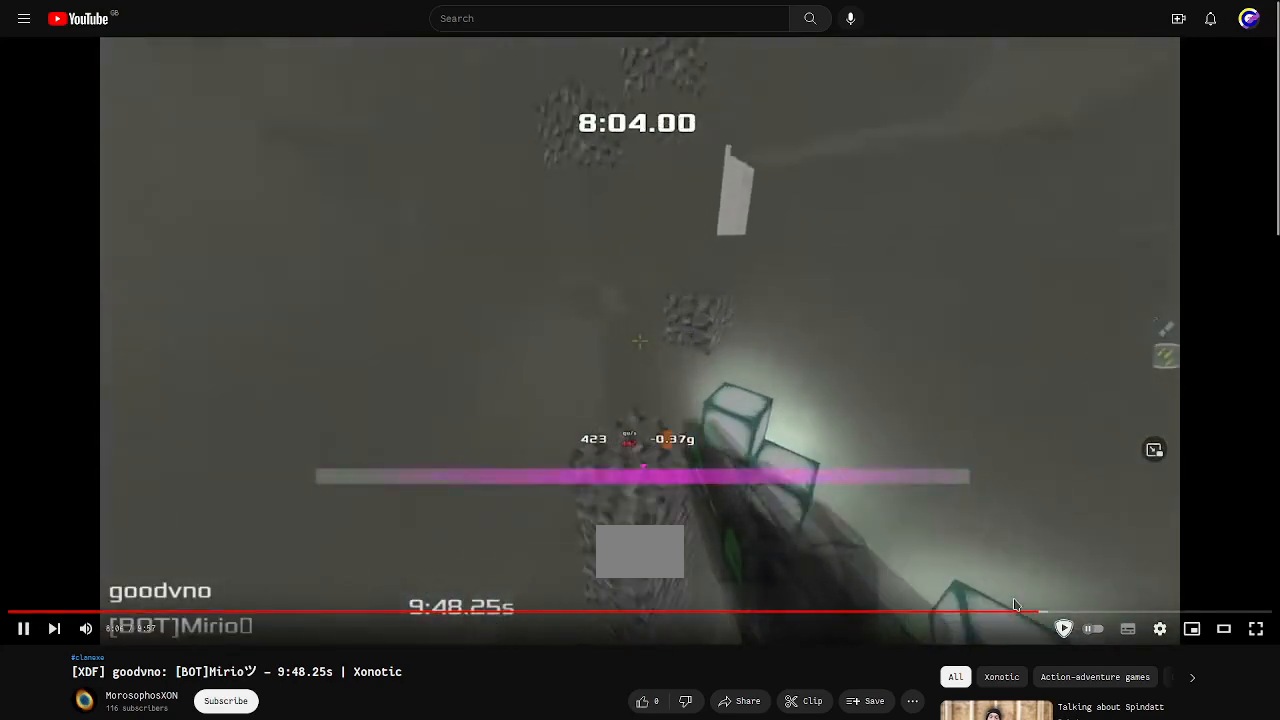
{"keys": [], "events": [[33, "down", "up"], [200, "right", "down"], [500, "right", "up"]]}
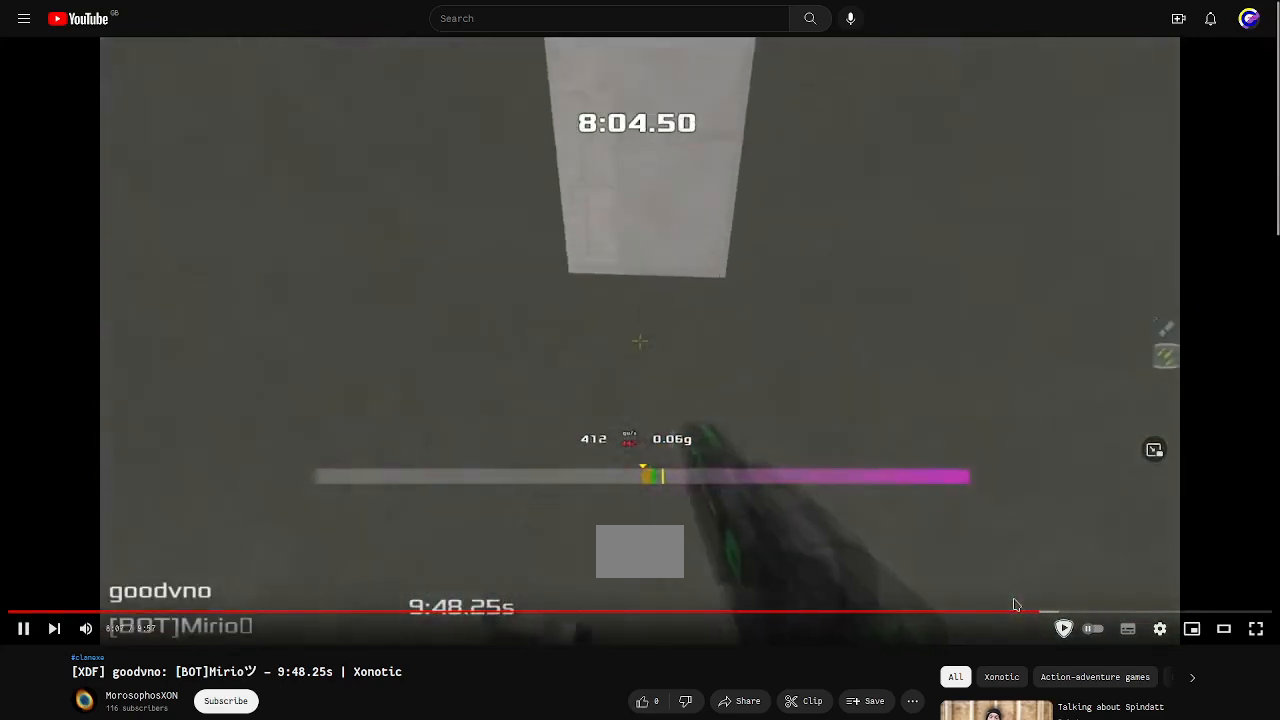
{"keys": ["up"], "events": [[33, "up", "down"], [300, "right", "down"], [467, "right", "up"]]}
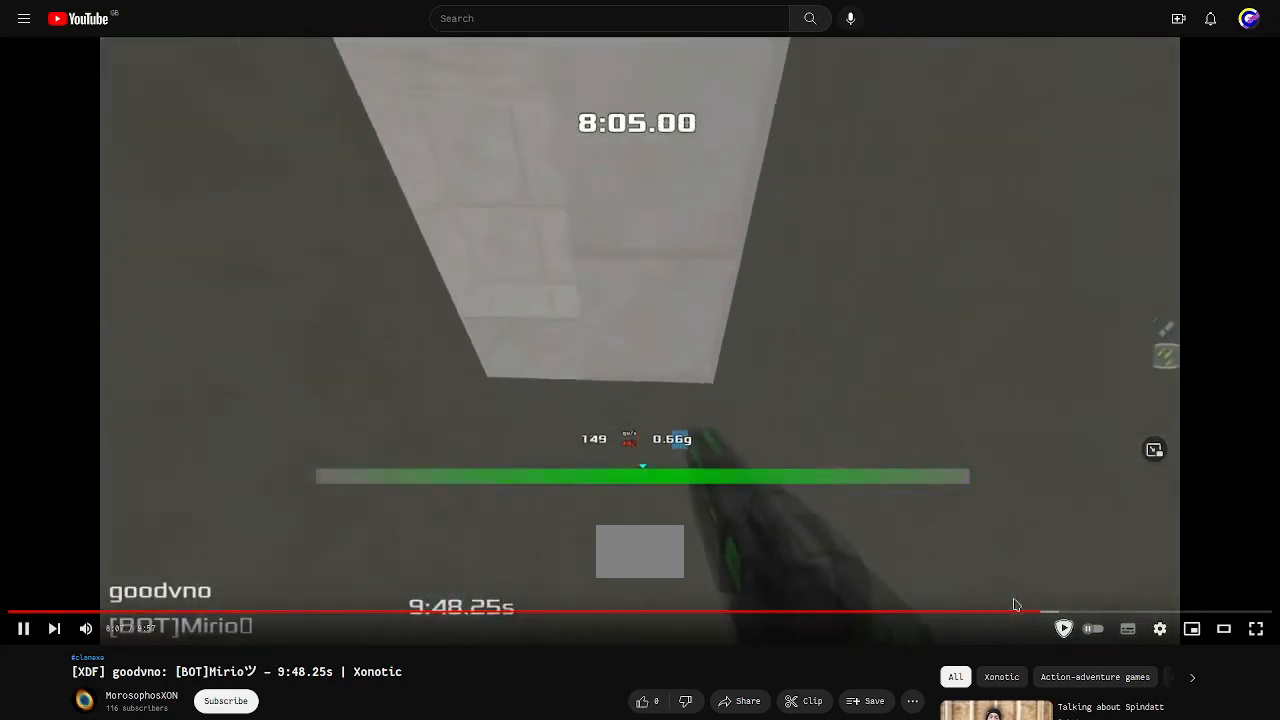
{"keys": ["left", "up"], "events": [[300, "left", "down"], [333, "up", "up"], [400, "up", "down"]]}
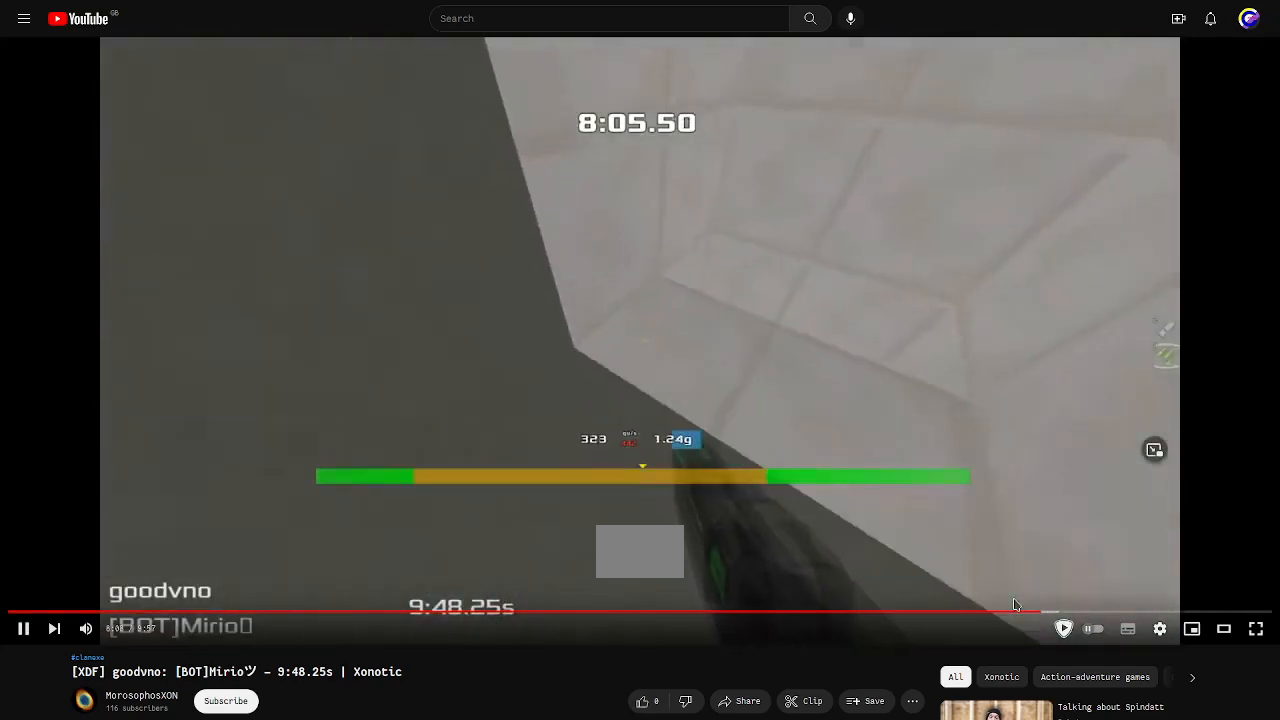
{"keys": [], "events": [[33, "left", "up"], [500, "up", "up"]]}
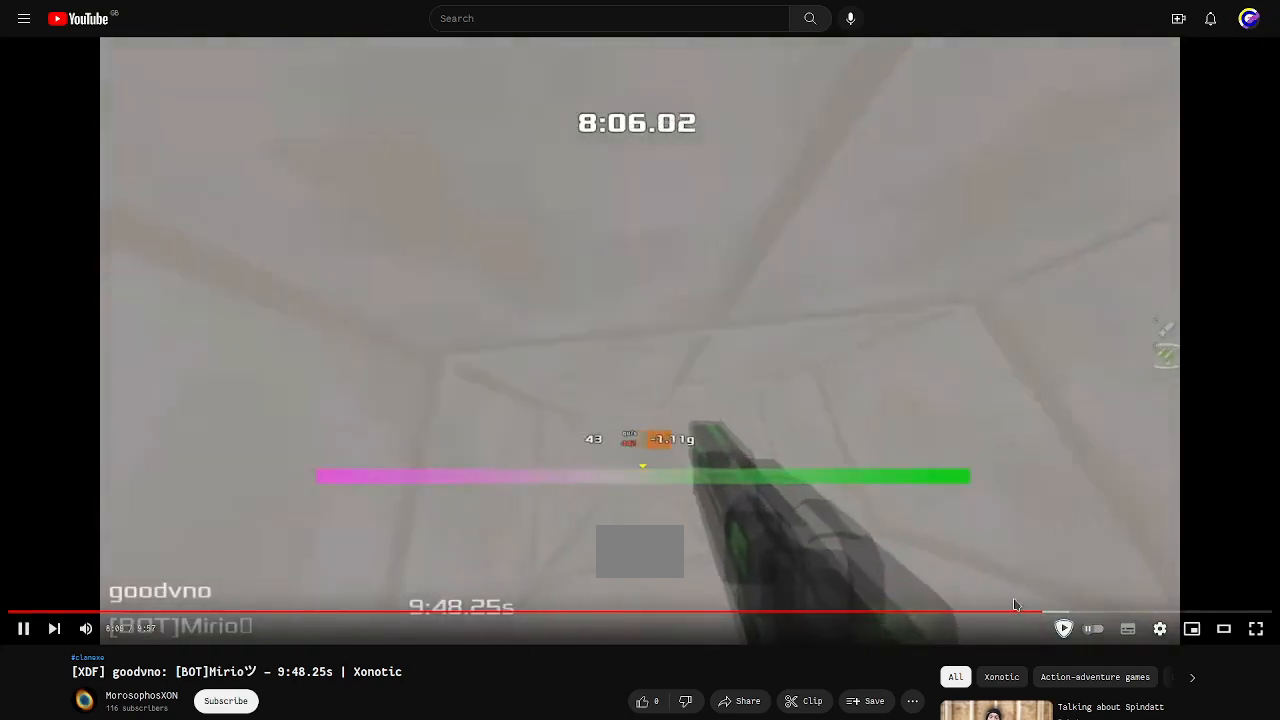
{"keys": ["left"], "events": [[500, "left", "down"]]}
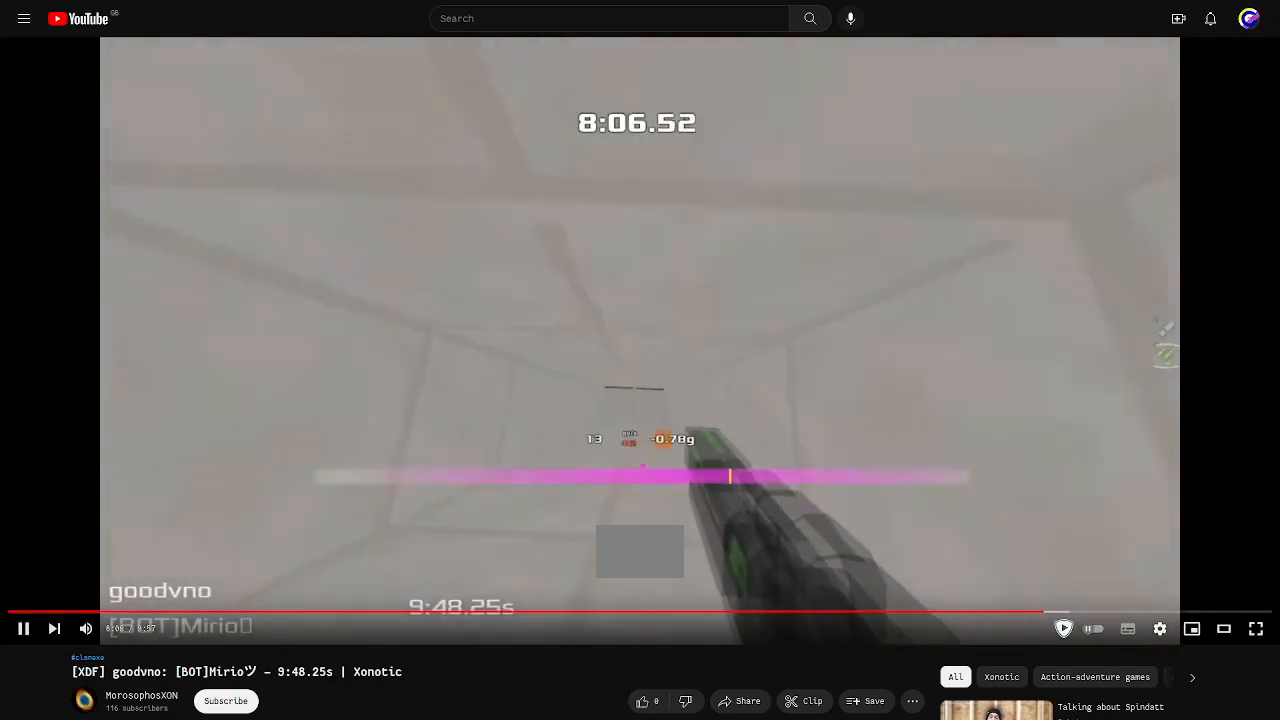
{"keys": ["up"], "events": [[133, "left", "up"], [333, "up", "down"]]}
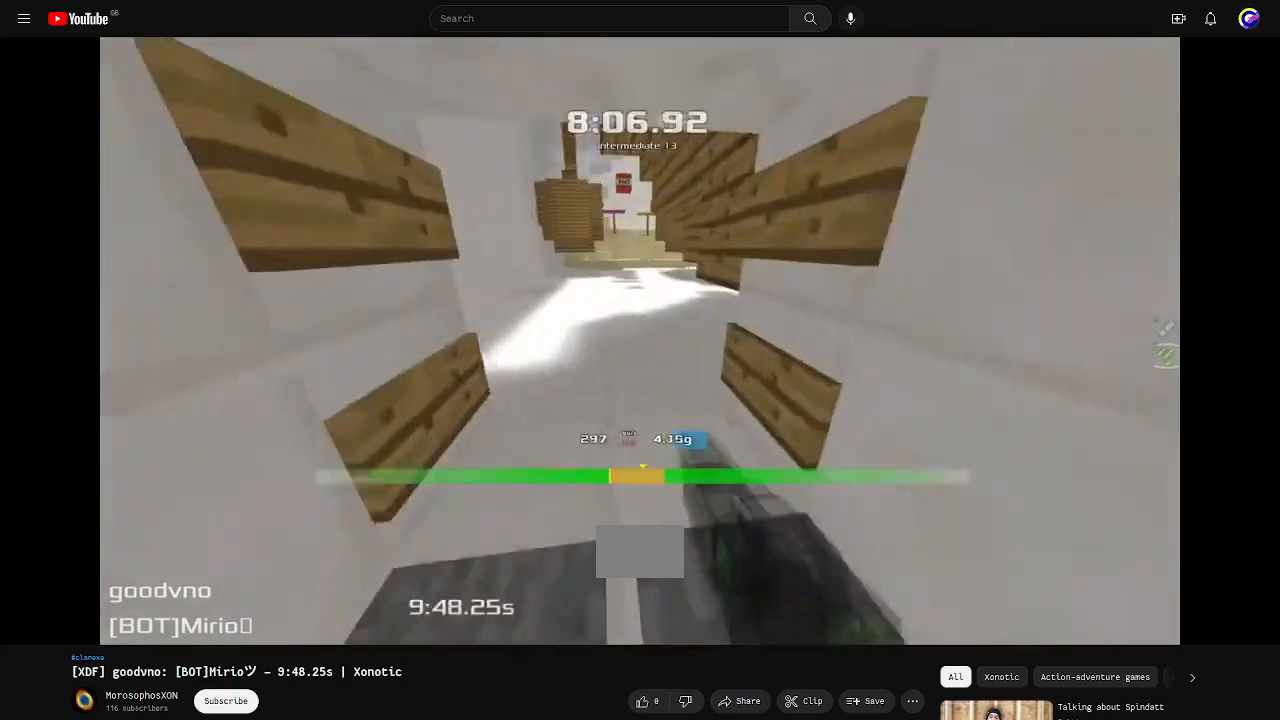
{"keys": ["up"], "events": [[133, "up", "up"], [400, "up", "down"]]}
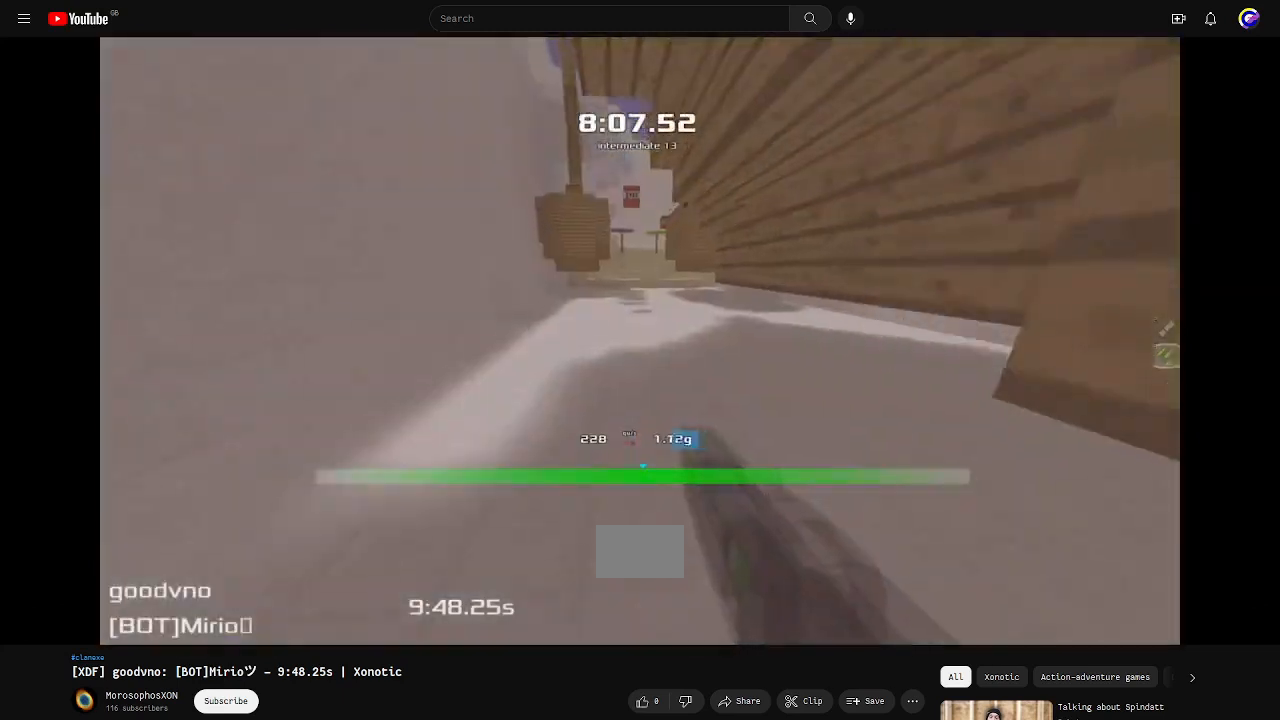
{"keys": ["up"], "events": [[33, "left", "down"], [300, "left", "up"], [400, "right", "down"], [500, "right", "up"]]}
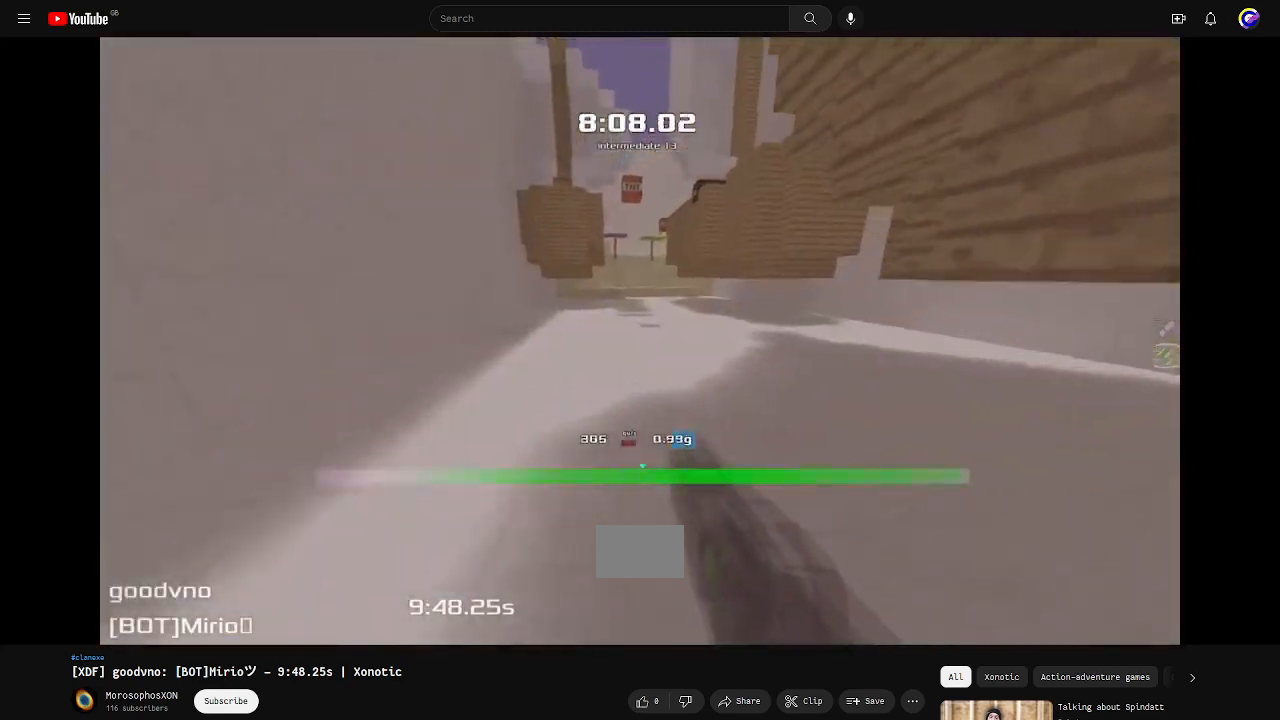
{"keys": ["left", "up"], "events": [[167, "left", "down"]]}
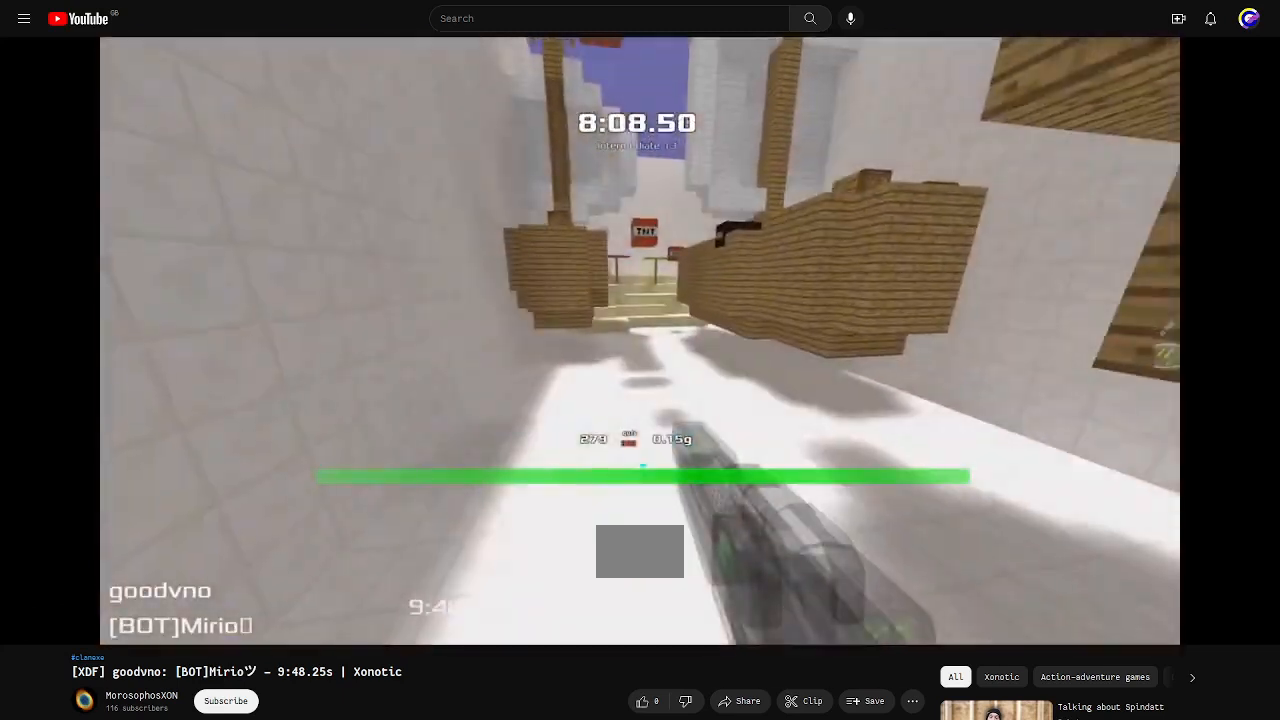
{"keys": ["up"], "events": [[100, "left", "up"]]}
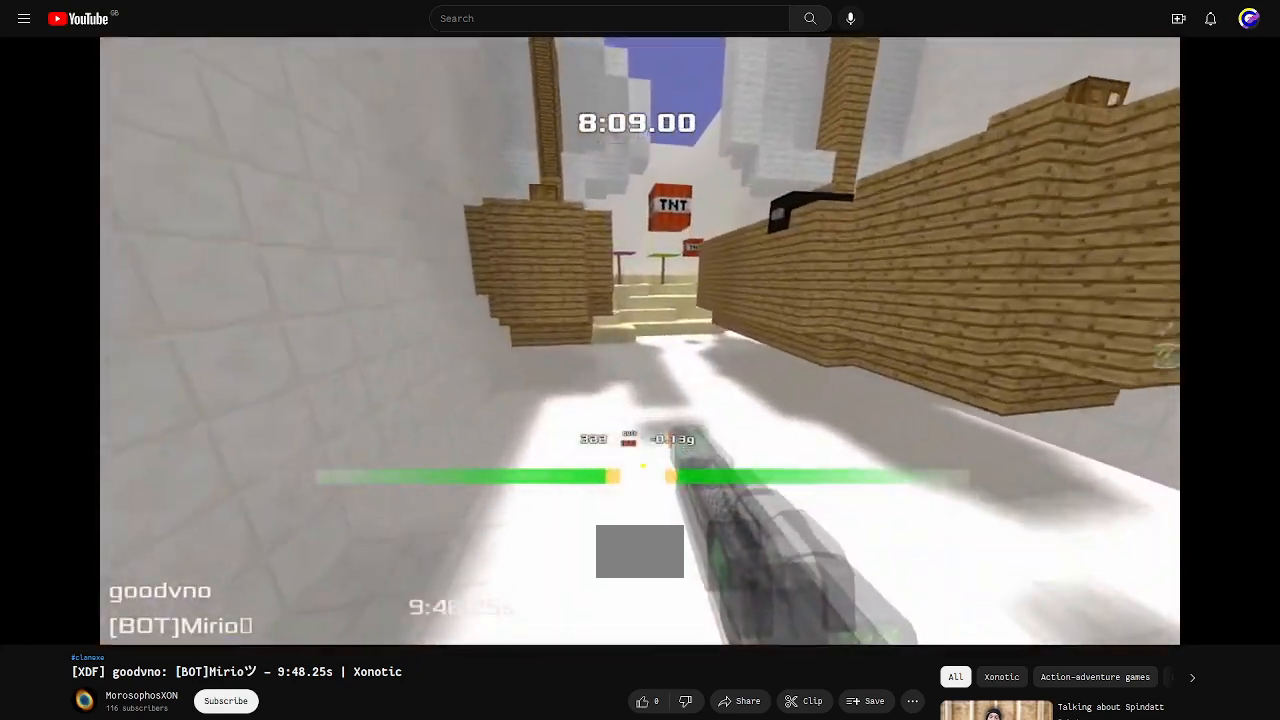
{"keys": ["up"], "events": []}
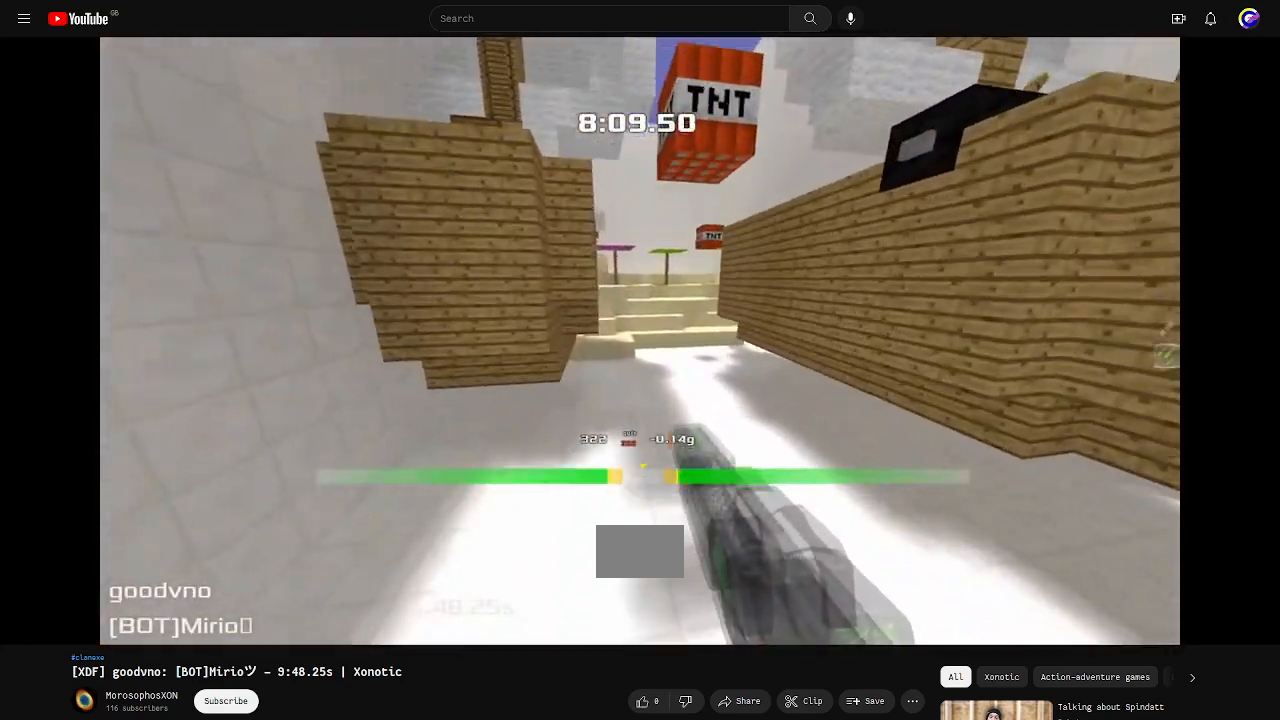
{"keys": ["up"], "events": []}
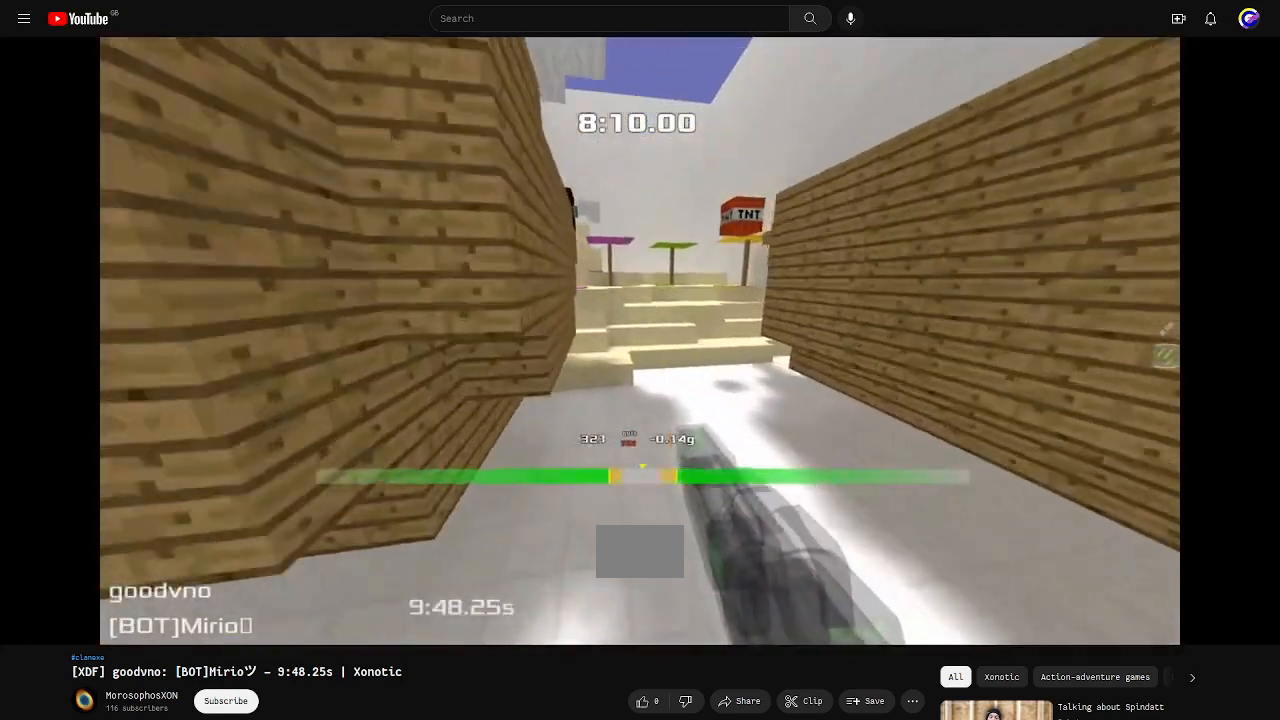
{"keys": ["right", "up"], "events": [[367, "right", "down"]]}
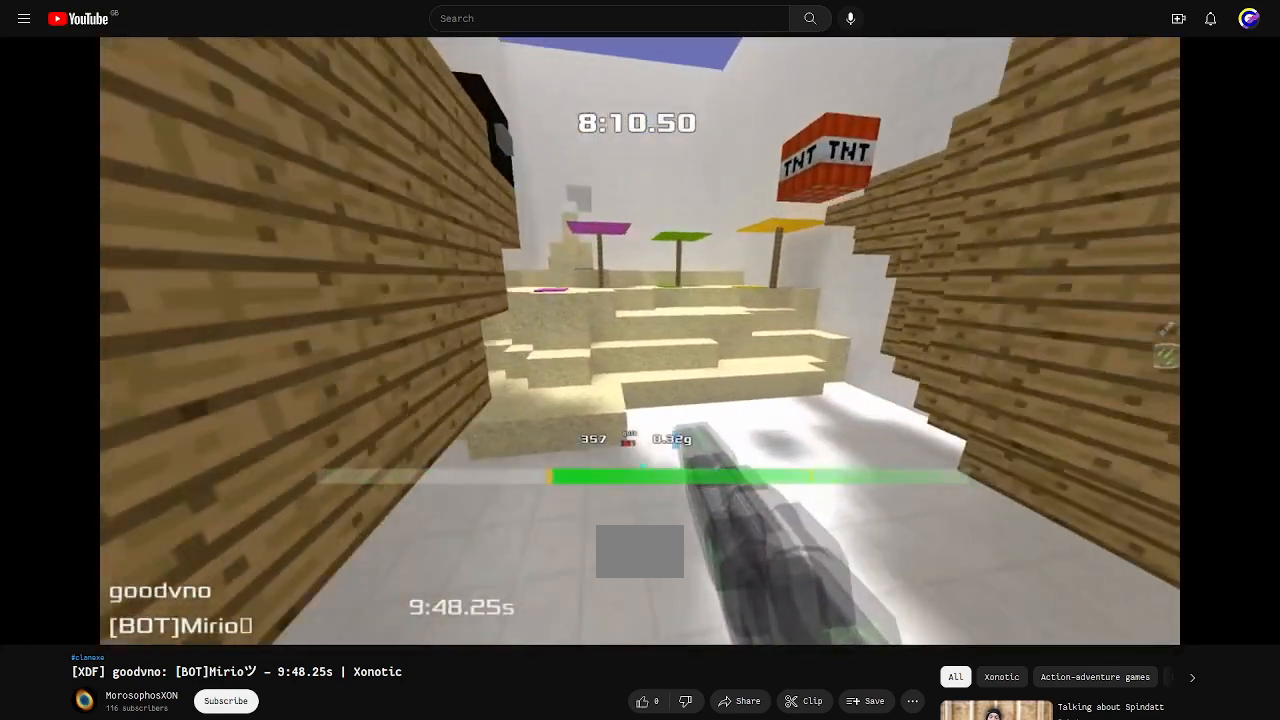
{"keys": ["left", "up"], "events": [[200, "right", "up"], [500, "left", "down"]]}
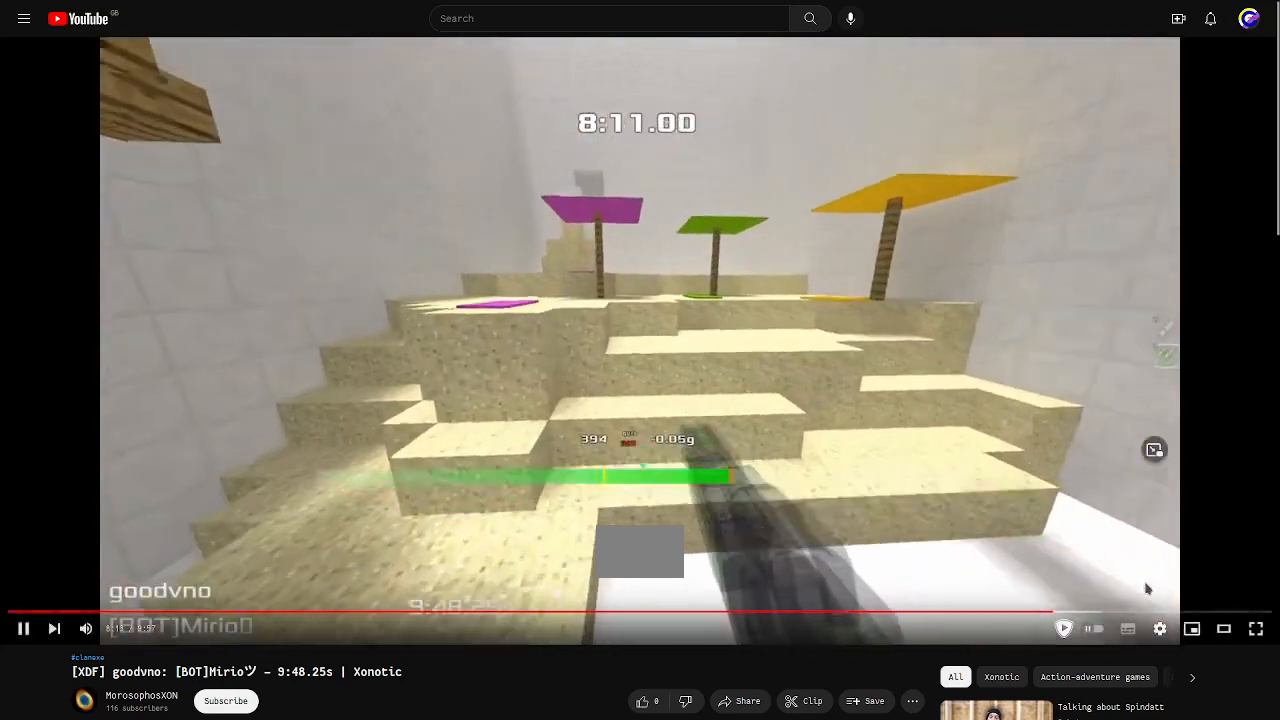
{"keys": ["left", "up"], "events": [[100, "up", "up"], [400, "up", "down"]]}
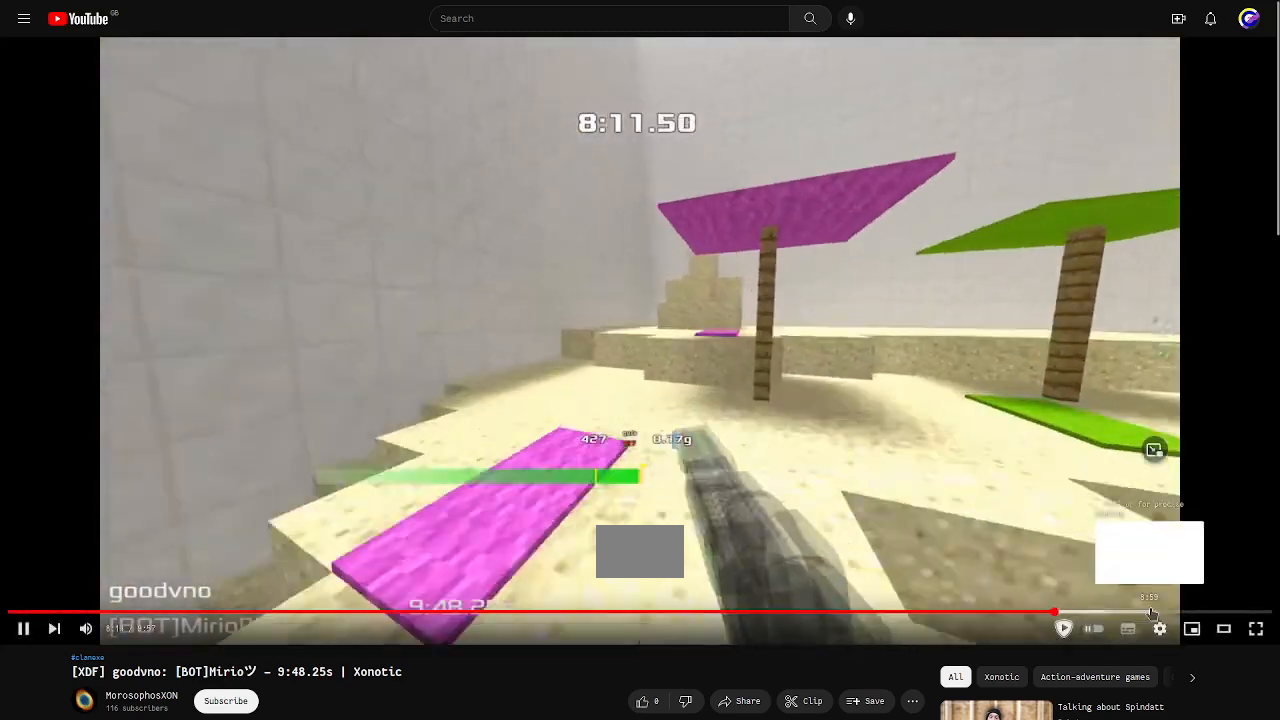
{"keys": ["up"], "events": [[367, "left", "up"]]}
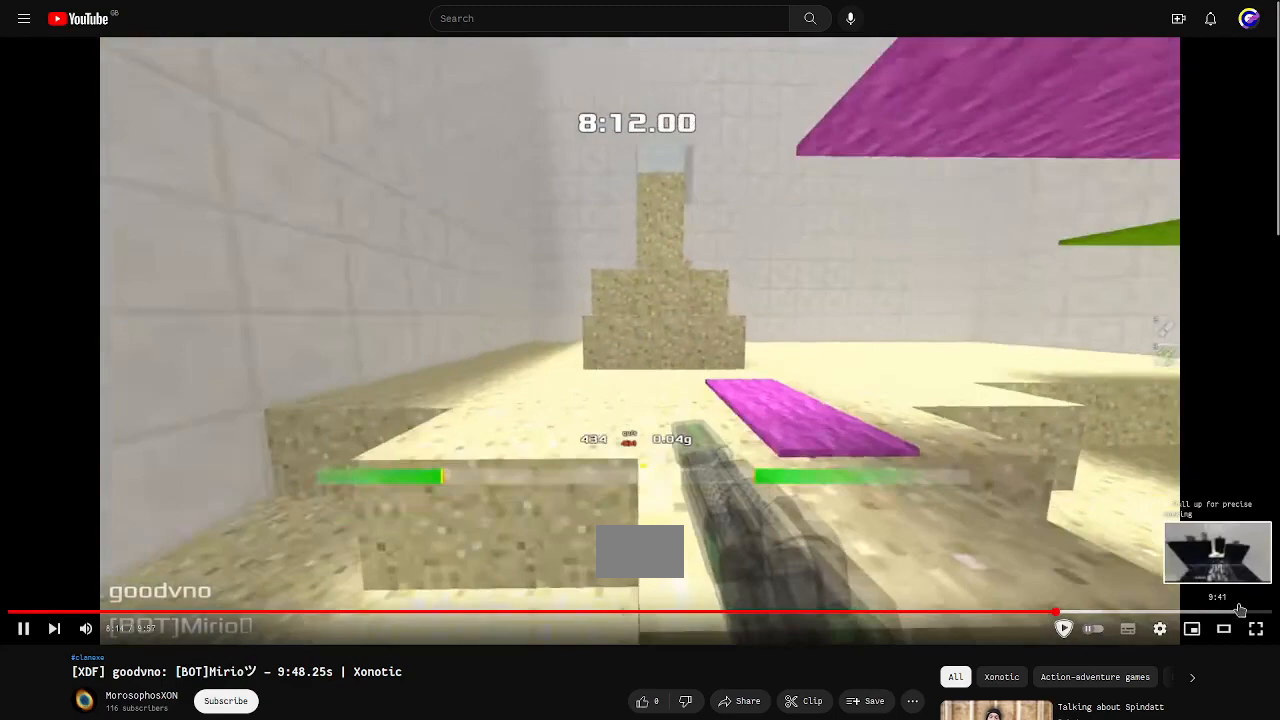
{"keys": ["left"], "events": [[67, "right", "down"], [167, "up", "up"], [300, "right", "up"], [333, "left", "down"]]}
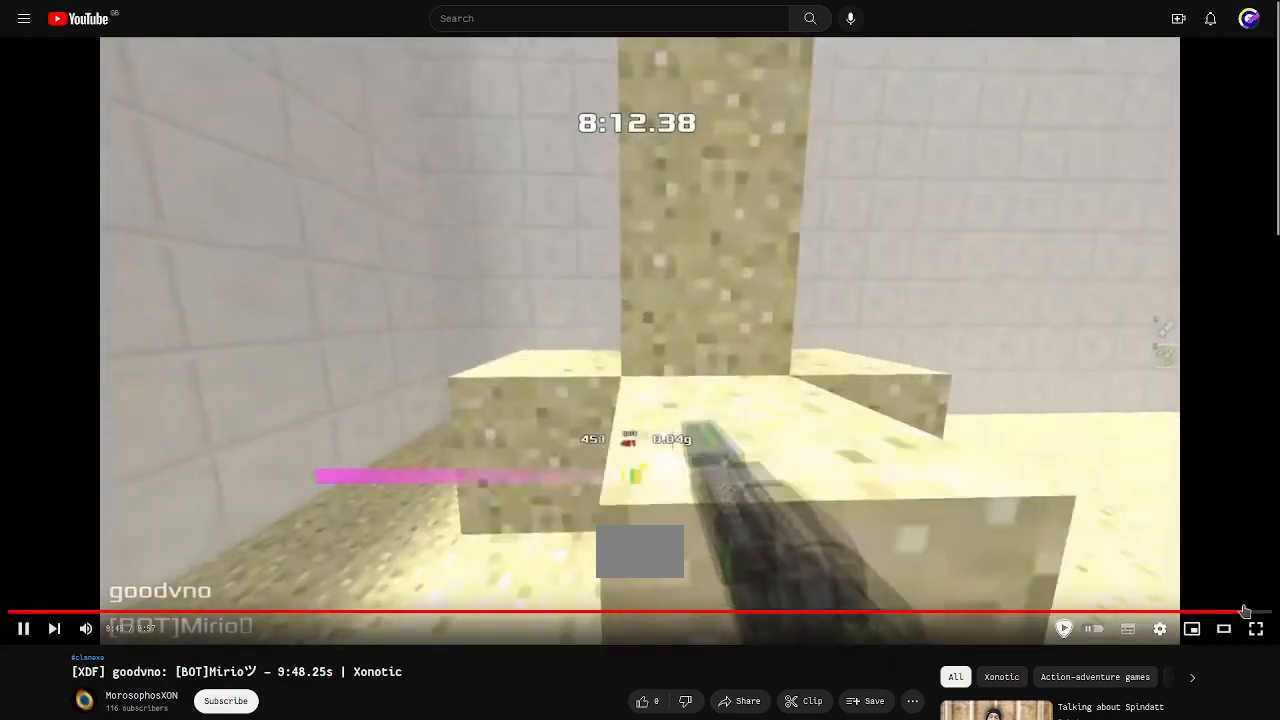
{"keys": ["left"], "events": []}
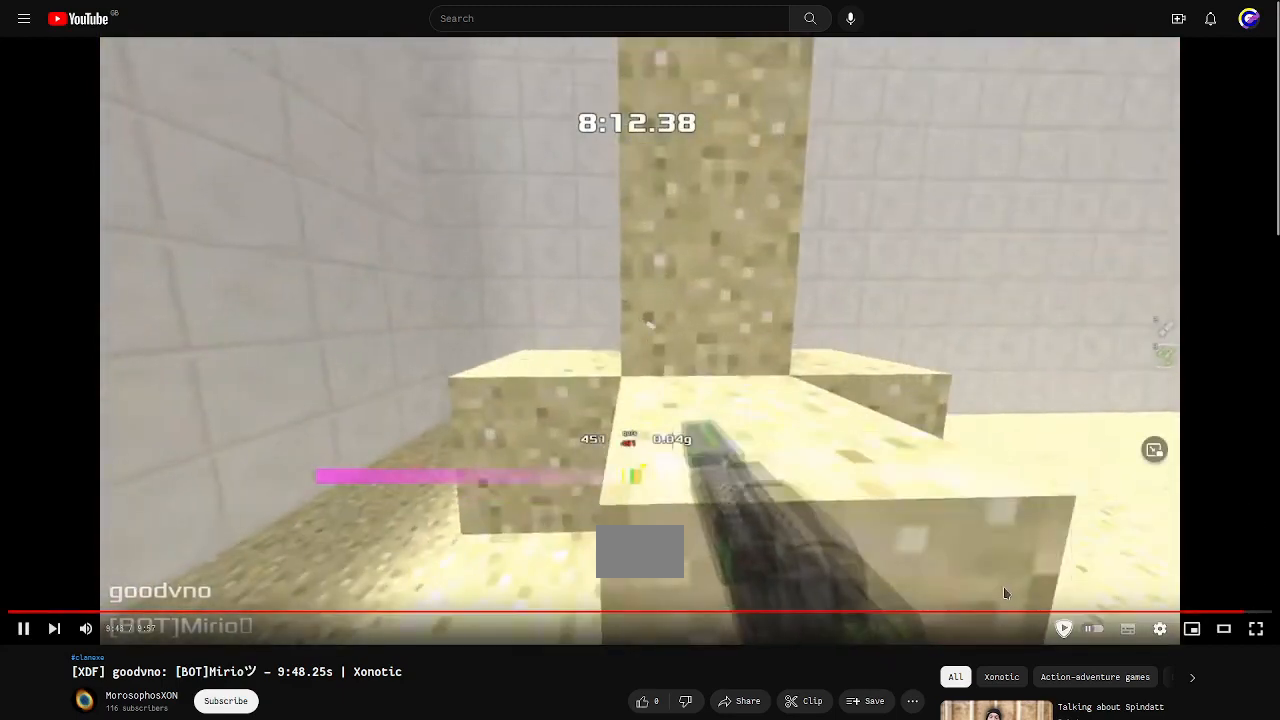
{"keys": ["left"], "events": []}